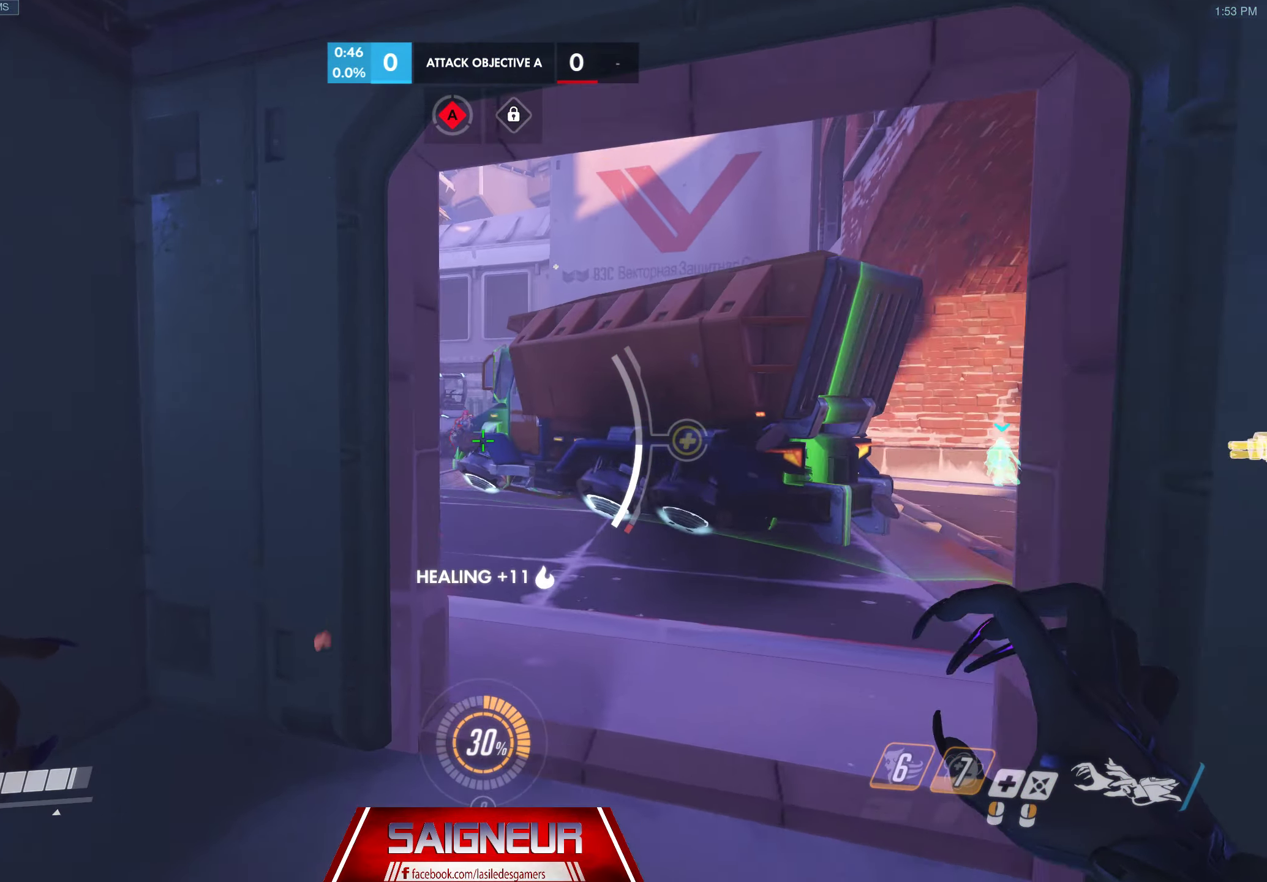
Gameplay with keyboard and mouse; each line is a JSON object with the keys and mouse buttons held at the frame after it. "events" lists presses ("down") and releases ("up") of "a", "ctrl", "d", "e", "f", "q", "r", "s", "shift", "space", "tab", "w", "mouse_left", "mouse_wheel", "mouse_right", "mouse_mb4" and "mouse_mb5" between this image and that frame as [ms after this image, input, new state], when the widget could be followed in between. "mouse_left", "mouse_wheel", "mouse_right", "mouse_mb4", "mouse_mb5" = the "left", "wheel", "right", "mb4", "mb5" buttons of the "mouse" list. No other keys are recorded. "wheel" means that the mouse wheel is clicked or scrolled. Mouse movement is not recorded.
{"keys": ["d", "w"], "mouse": [], "events": [[50, "a", "up"], [250, "d", "down"]]}
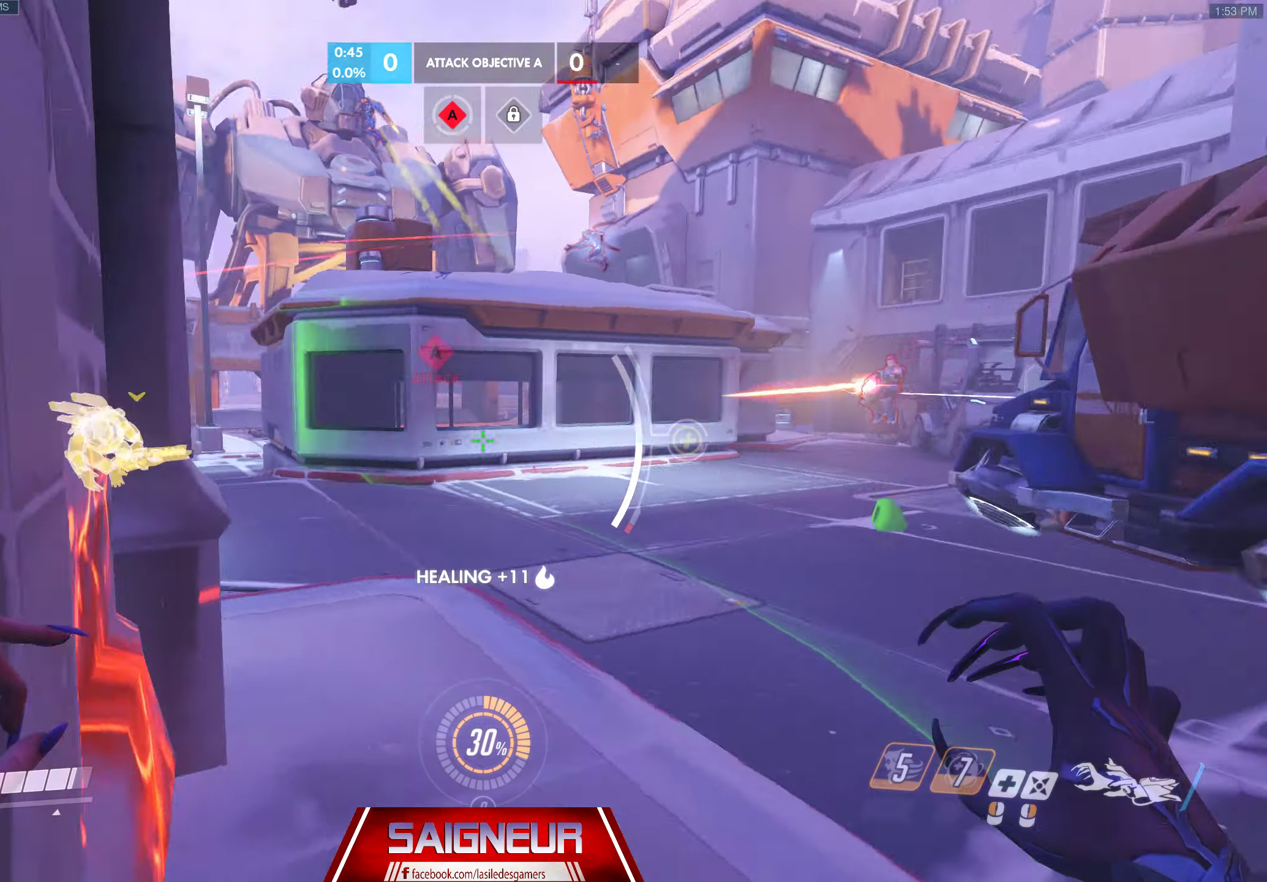
{"keys": ["d", "space", "w"], "mouse": [], "events": [[133, "d", "up"], [317, "space", "down"], [450, "d", "down"]]}
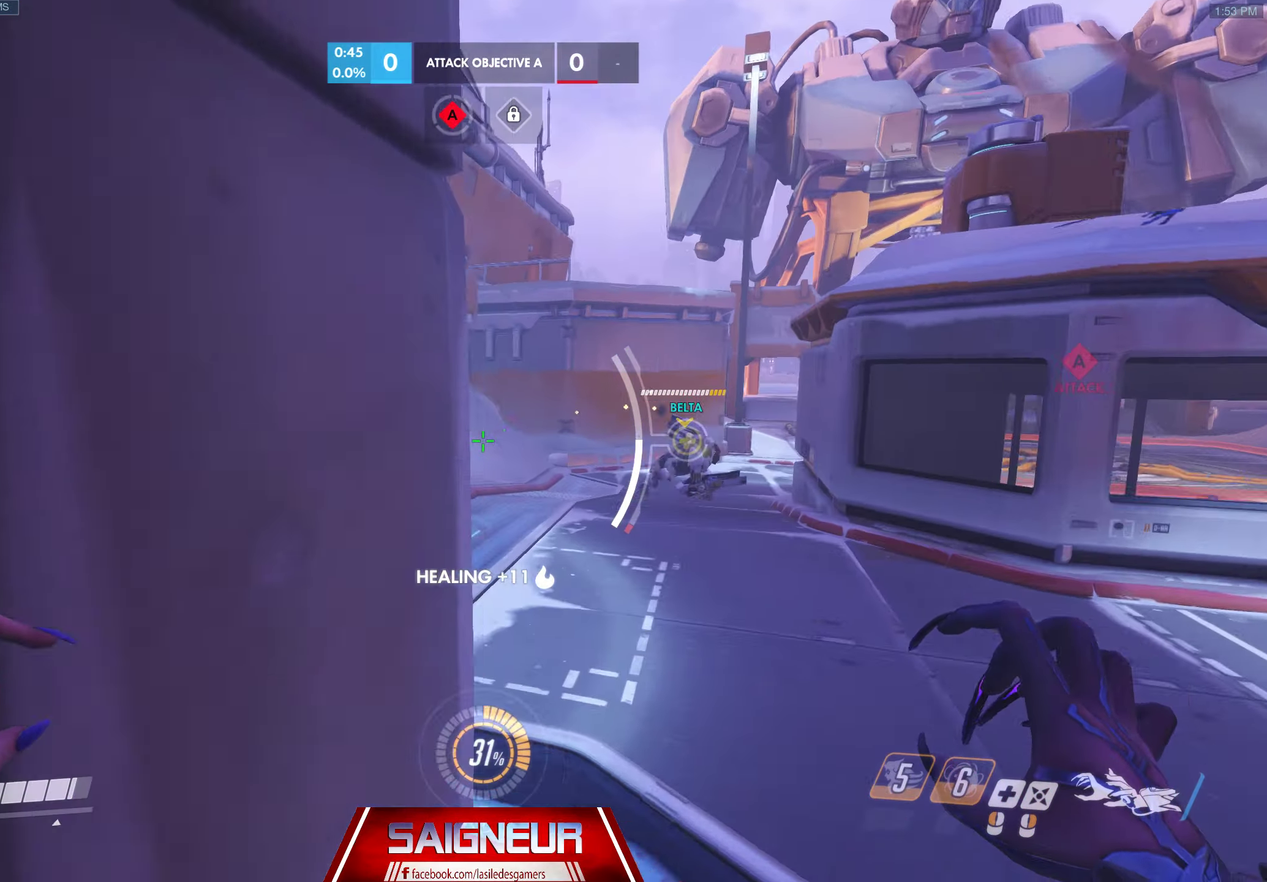
{"keys": ["a", "w"], "mouse": ["left"], "events": [[67, "space", "up"], [100, "mouse_left", "down"], [383, "d", "up"], [433, "a", "down"]]}
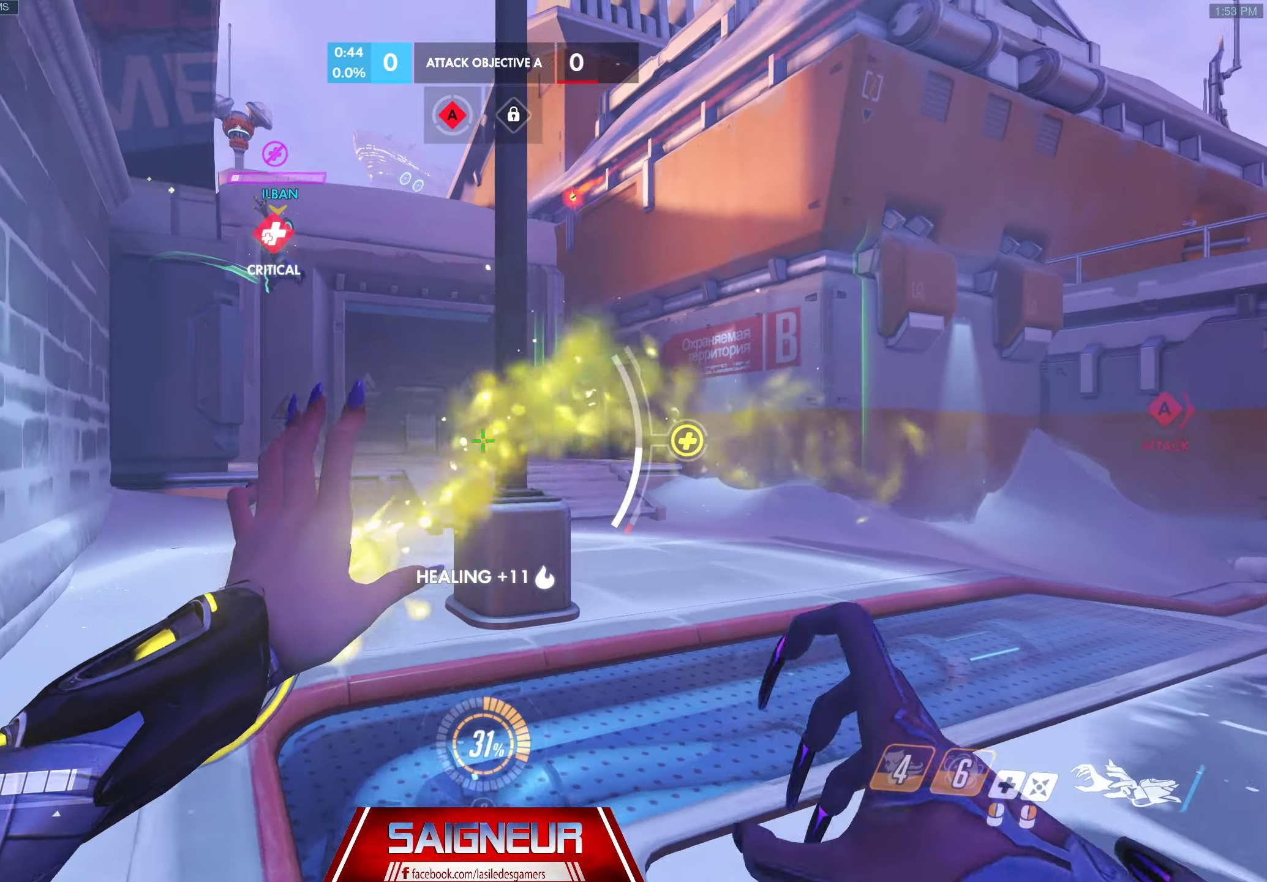
{"keys": ["d", "w"], "mouse": [], "events": [[250, "a", "up"], [350, "mouse_left", "up"], [400, "d", "down"]]}
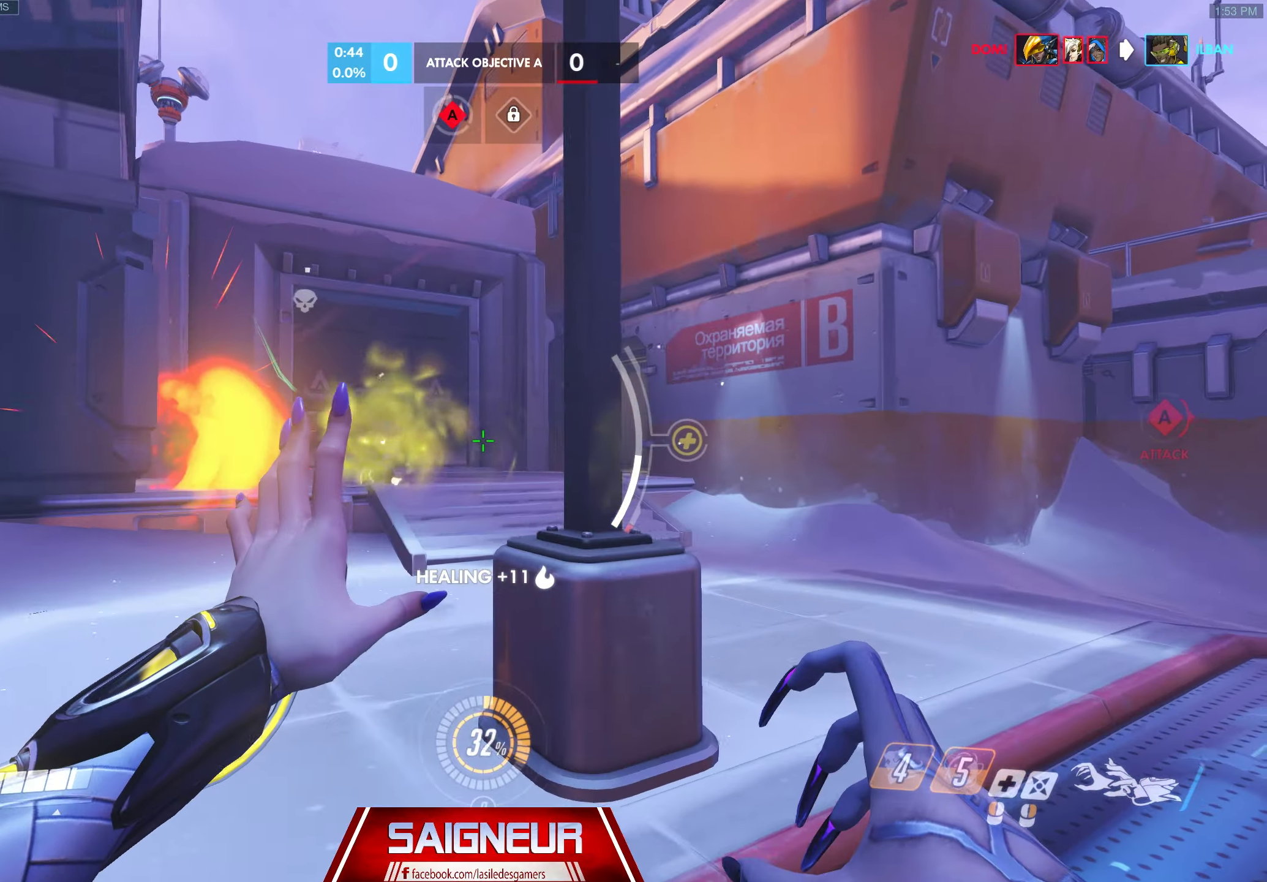
{"keys": ["w"], "mouse": [], "events": [[233, "d", "up"]]}
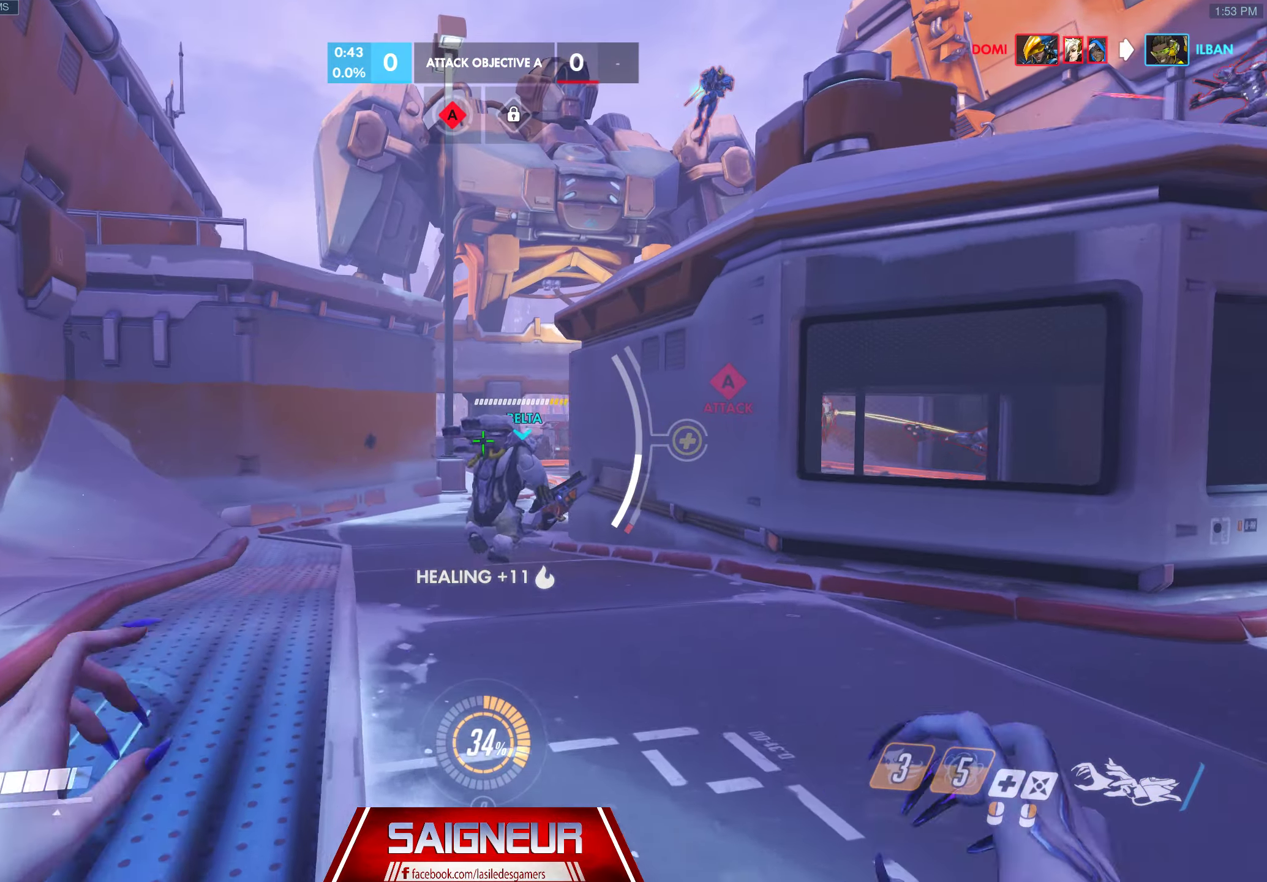
{"keys": ["a", "space", "w"], "mouse": [], "events": [[266, "a", "down"], [516, "space", "down"]]}
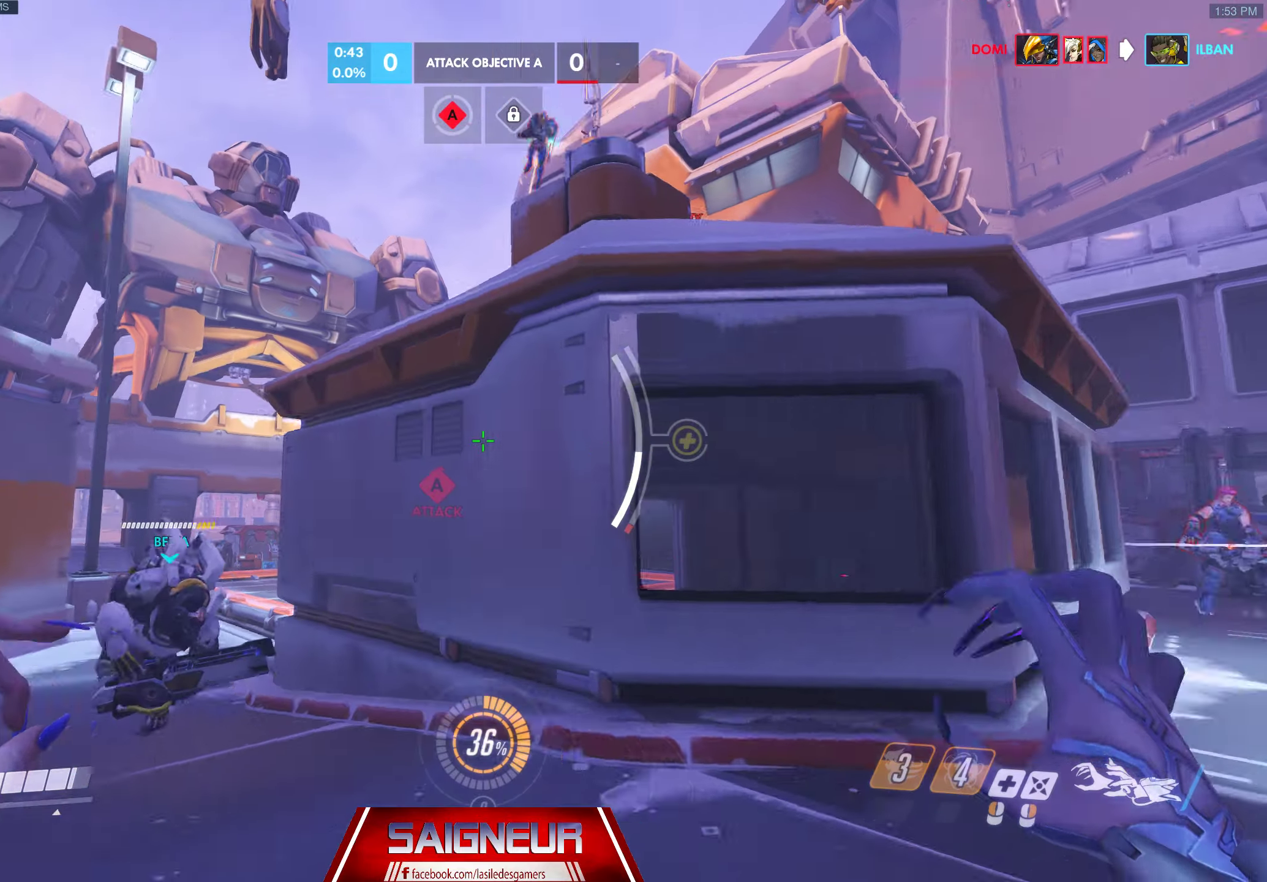
{"keys": ["d", "w"], "mouse": [], "events": [[250, "space", "up"], [333, "a", "up"], [367, "d", "down"]]}
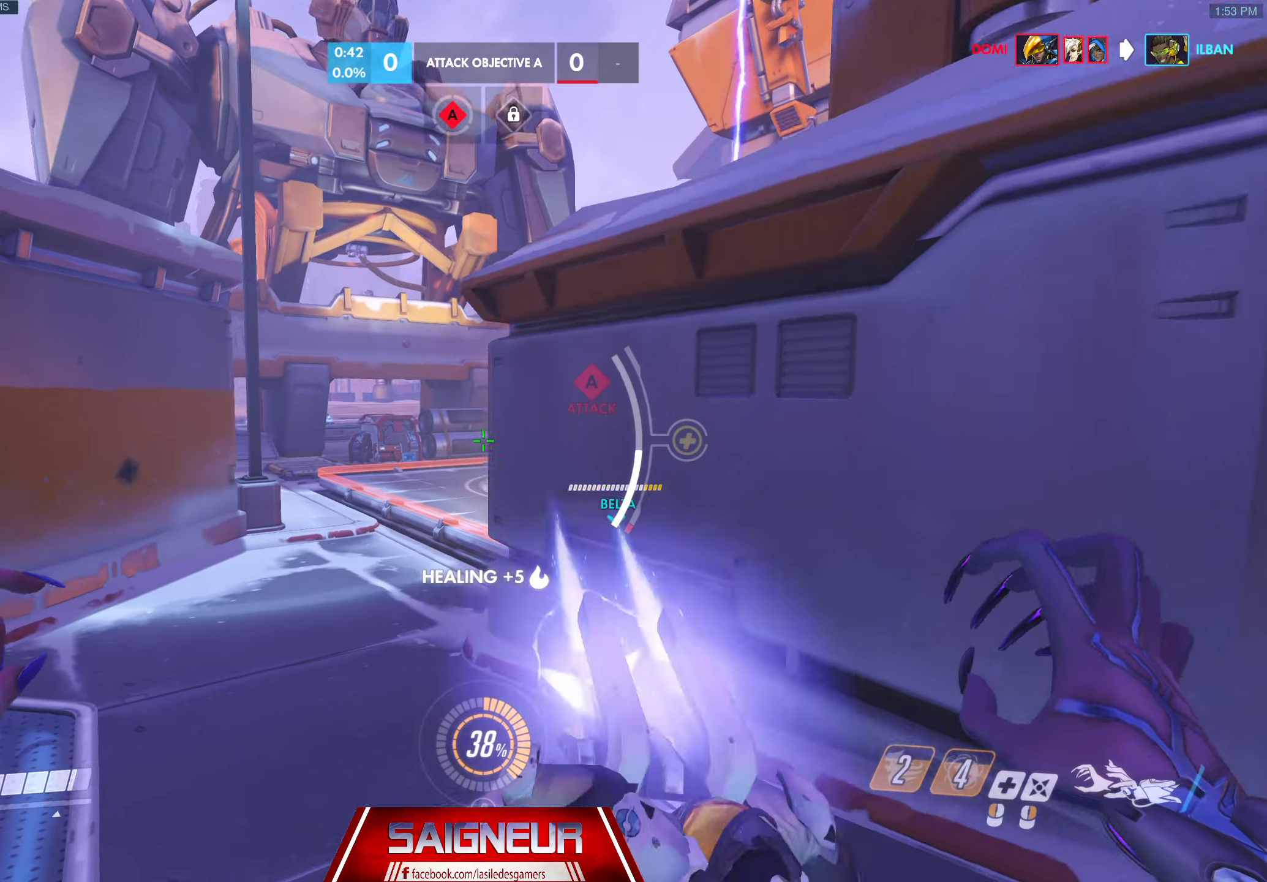
{"keys": ["d", "s"], "mouse": ["right"], "events": [[50, "w", "up"], [267, "s", "down"], [283, "mouse_right", "down"]]}
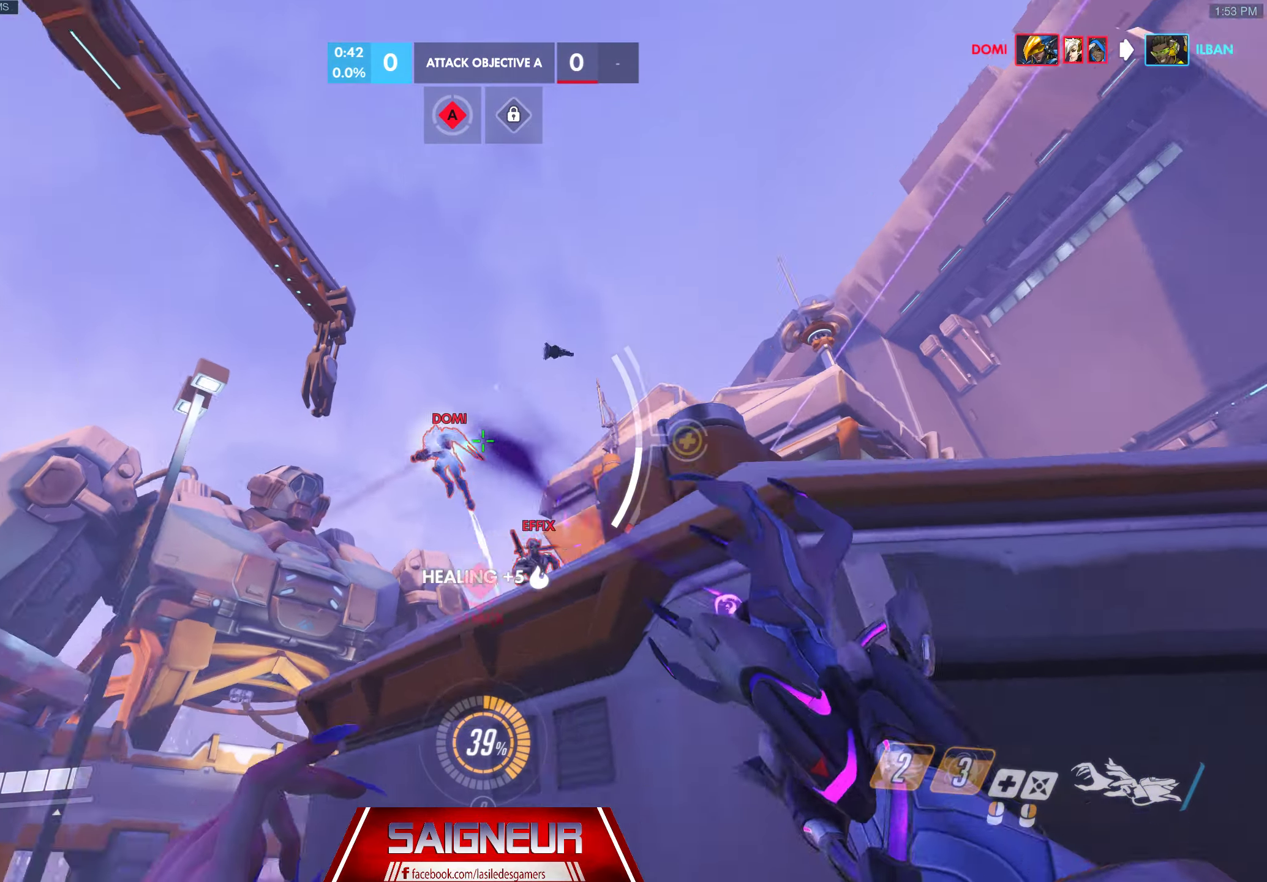
{"keys": ["d", "s"], "mouse": ["right"], "events": [[67, "s", "up"], [350, "s", "down"]]}
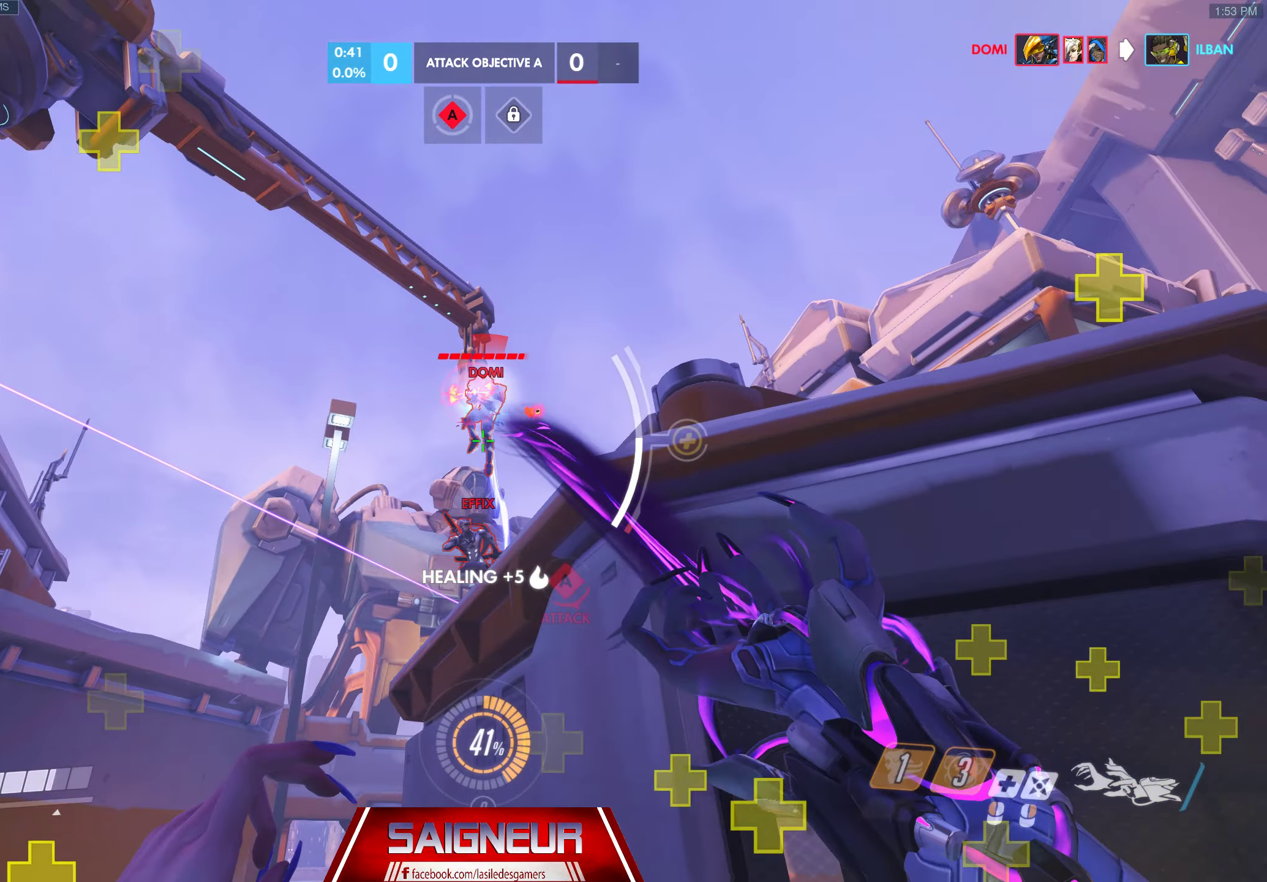
{"keys": ["a"], "mouse": ["right"], "events": [[17, "s", "up"], [383, "a", "down"], [400, "d", "up"]]}
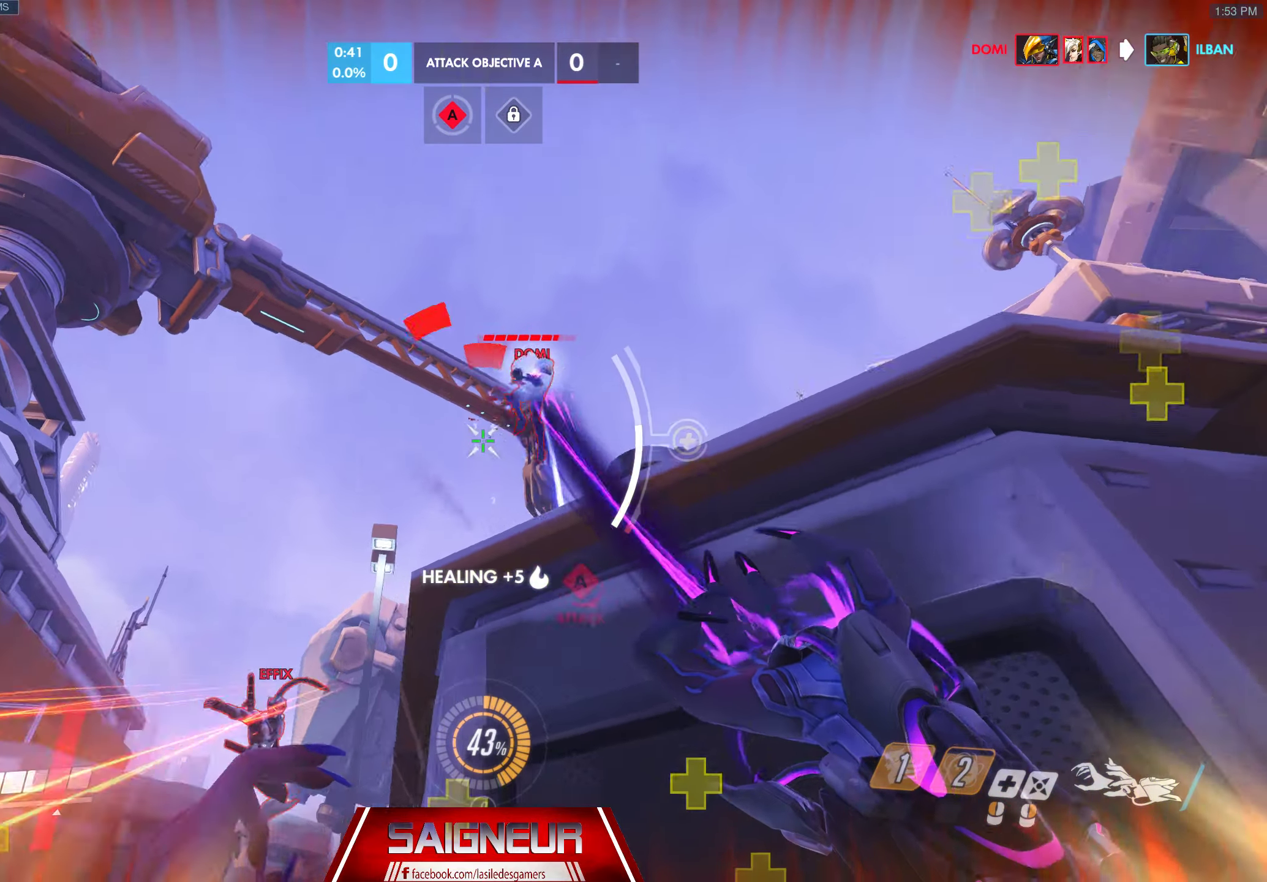
{"keys": ["d", "shift"], "mouse": ["right"], "events": [[100, "d", "down"], [133, "a", "up"], [417, "shift", "down"]]}
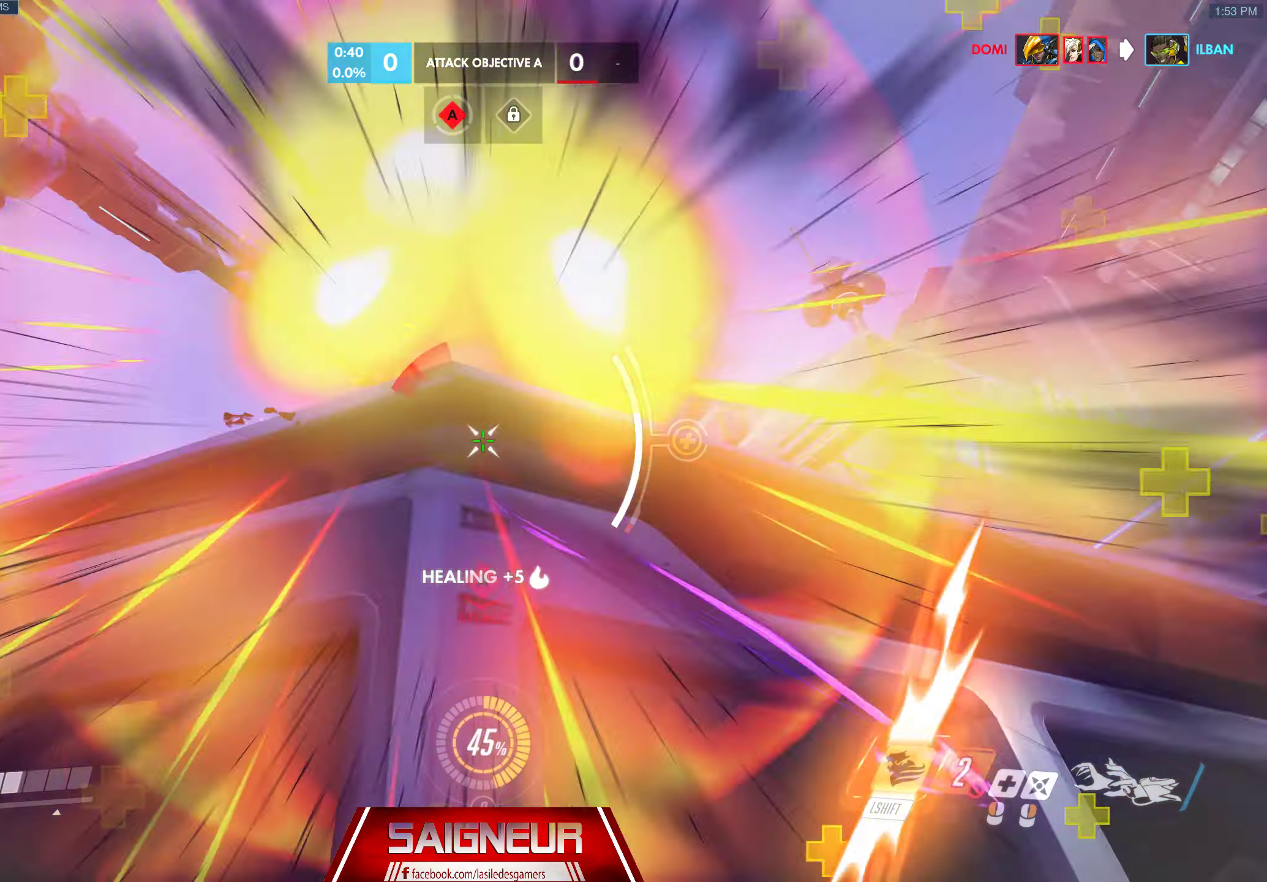
{"keys": ["d", "w"], "mouse": [], "events": [[50, "shift", "up"], [83, "w", "down"], [183, "mouse_right", "up"]]}
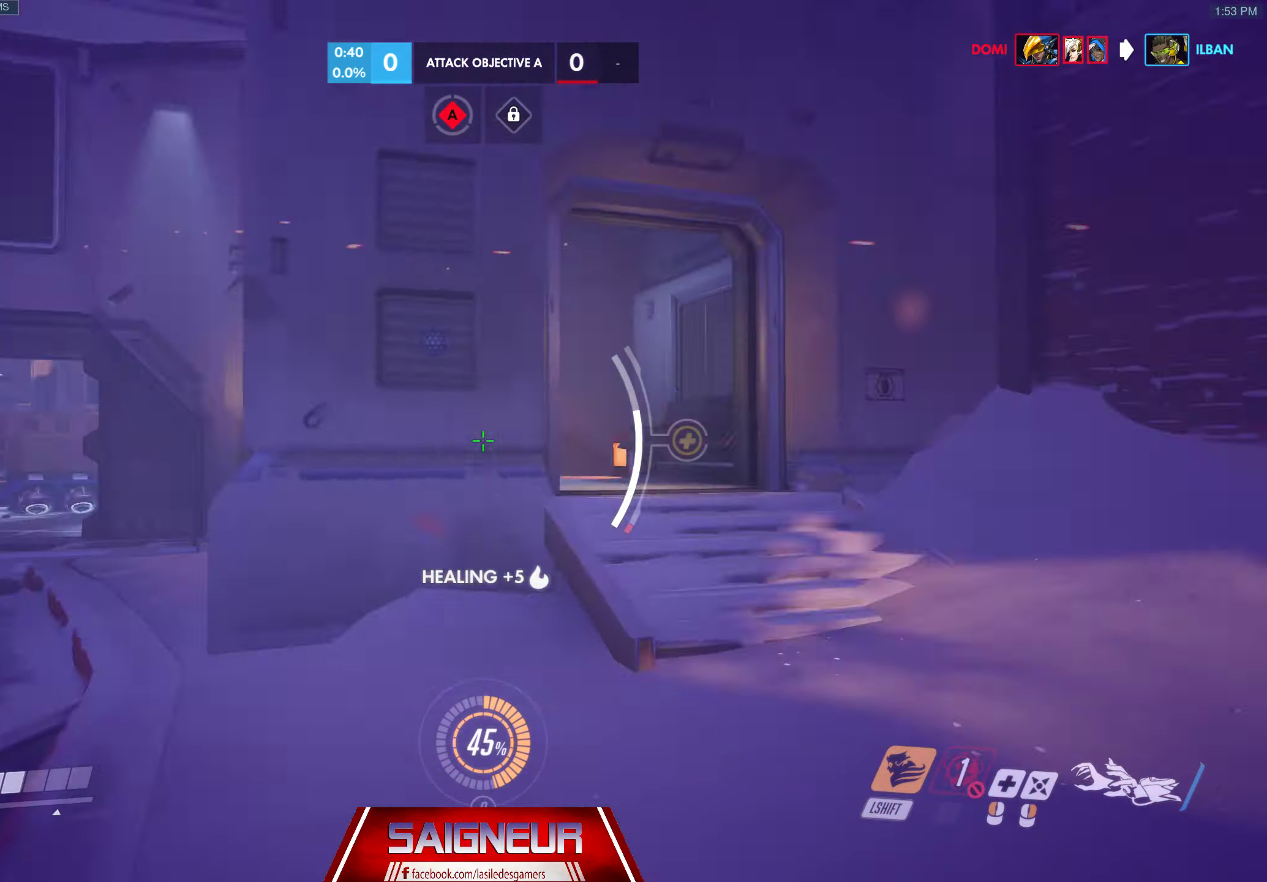
{"keys": ["d", "w"], "mouse": [], "events": [[200, "space", "down"], [467, "space", "up"]]}
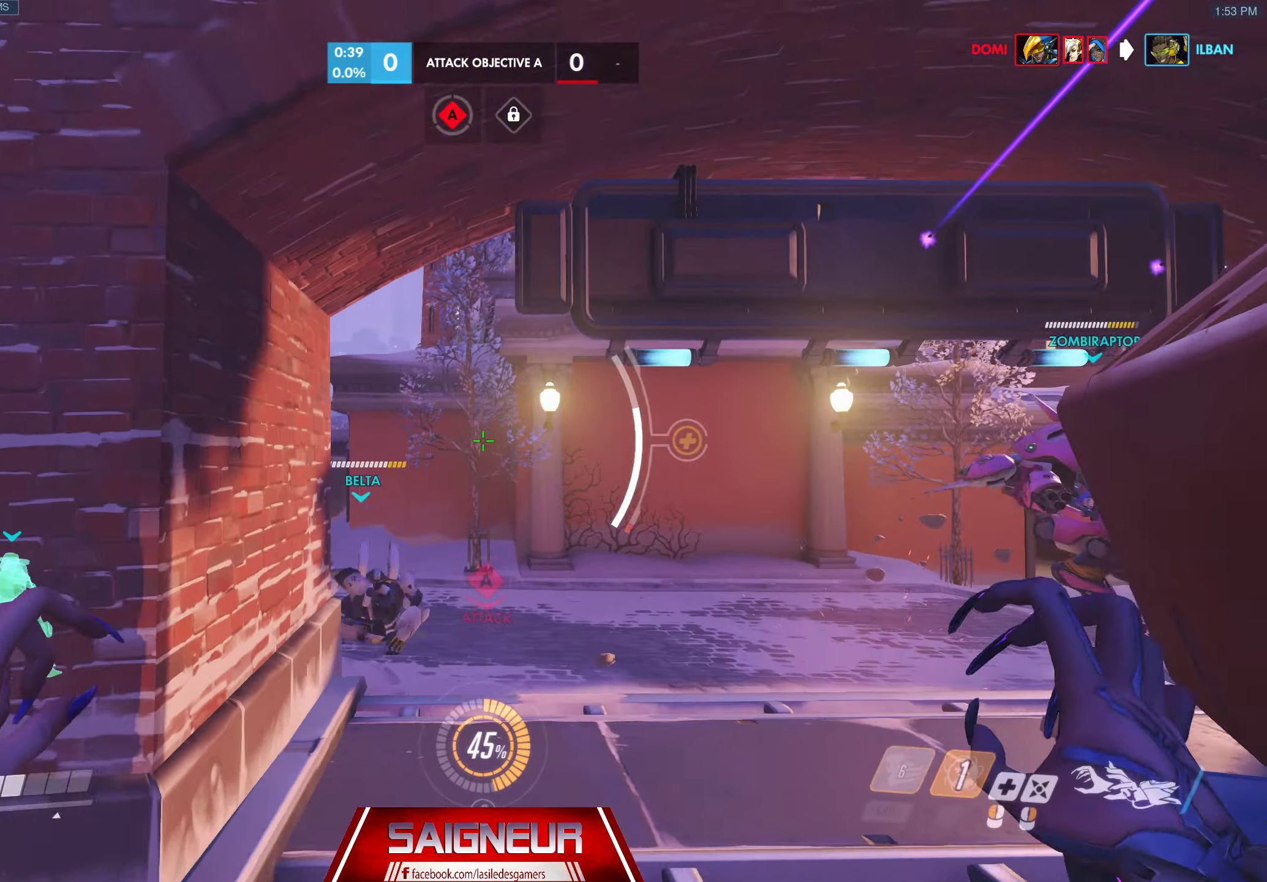
{"keys": ["e", "w"], "mouse": [], "events": [[83, "d", "up"], [383, "e", "down"]]}
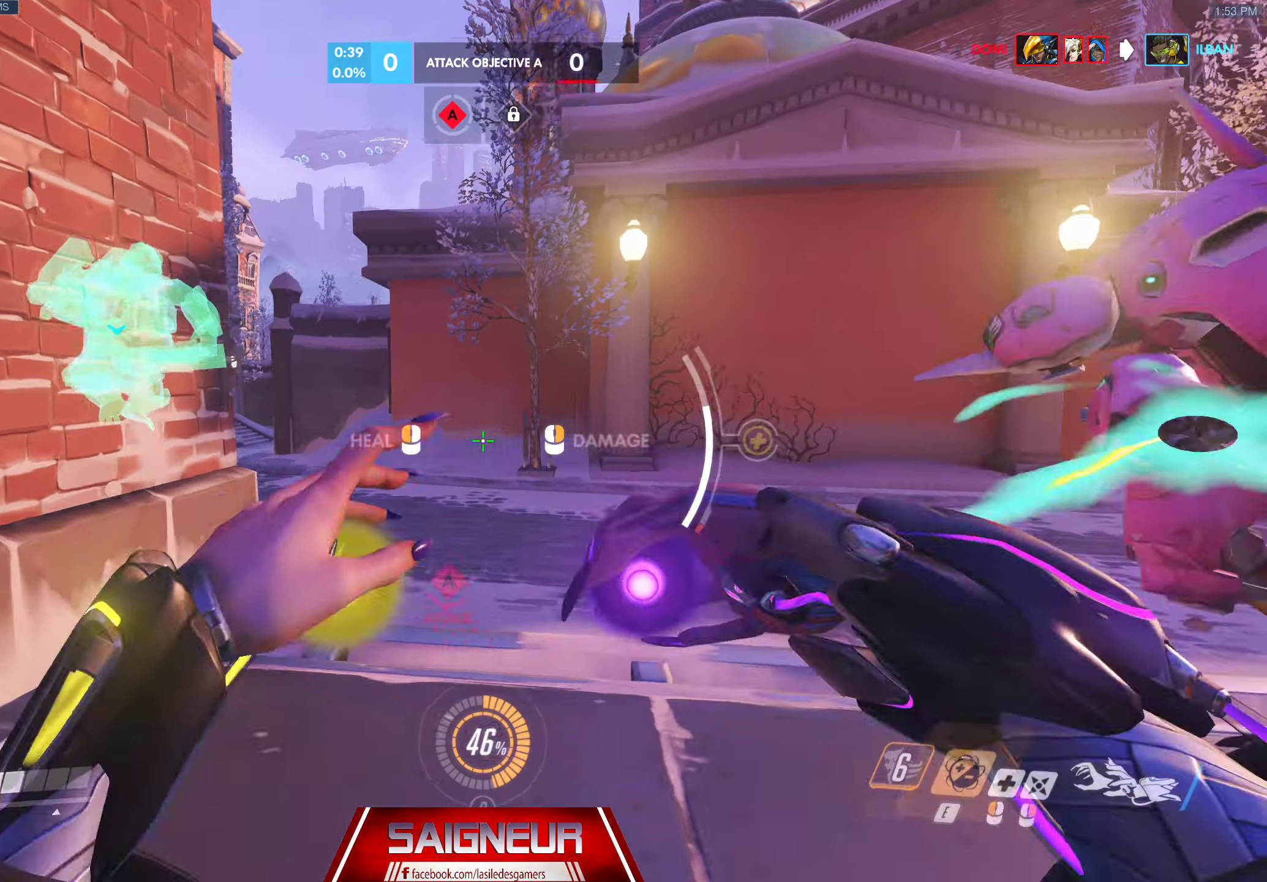
{"keys": ["w"], "mouse": []}
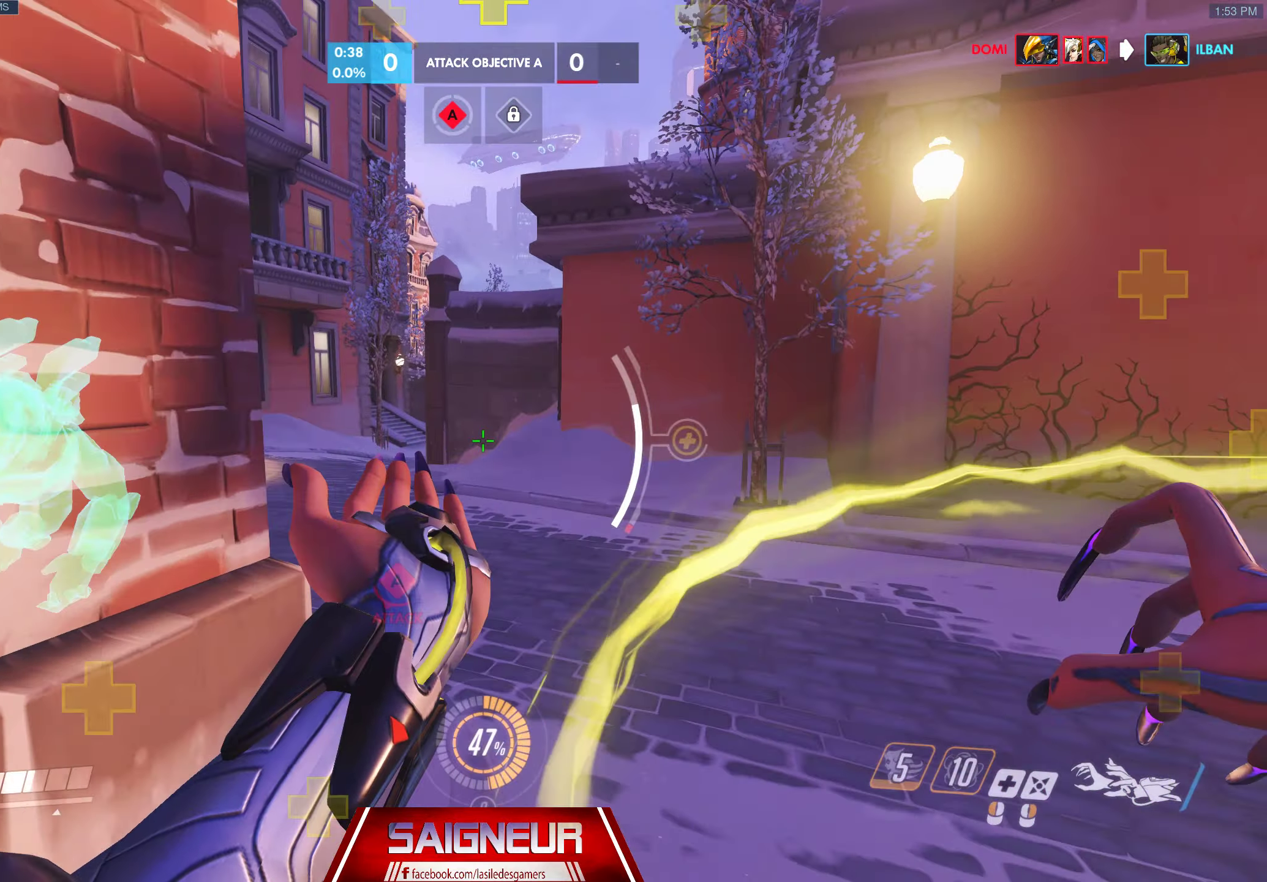
{"keys": ["w"], "mouse": [], "events": [[417, "f", "down"], [484, "f", "up"]]}
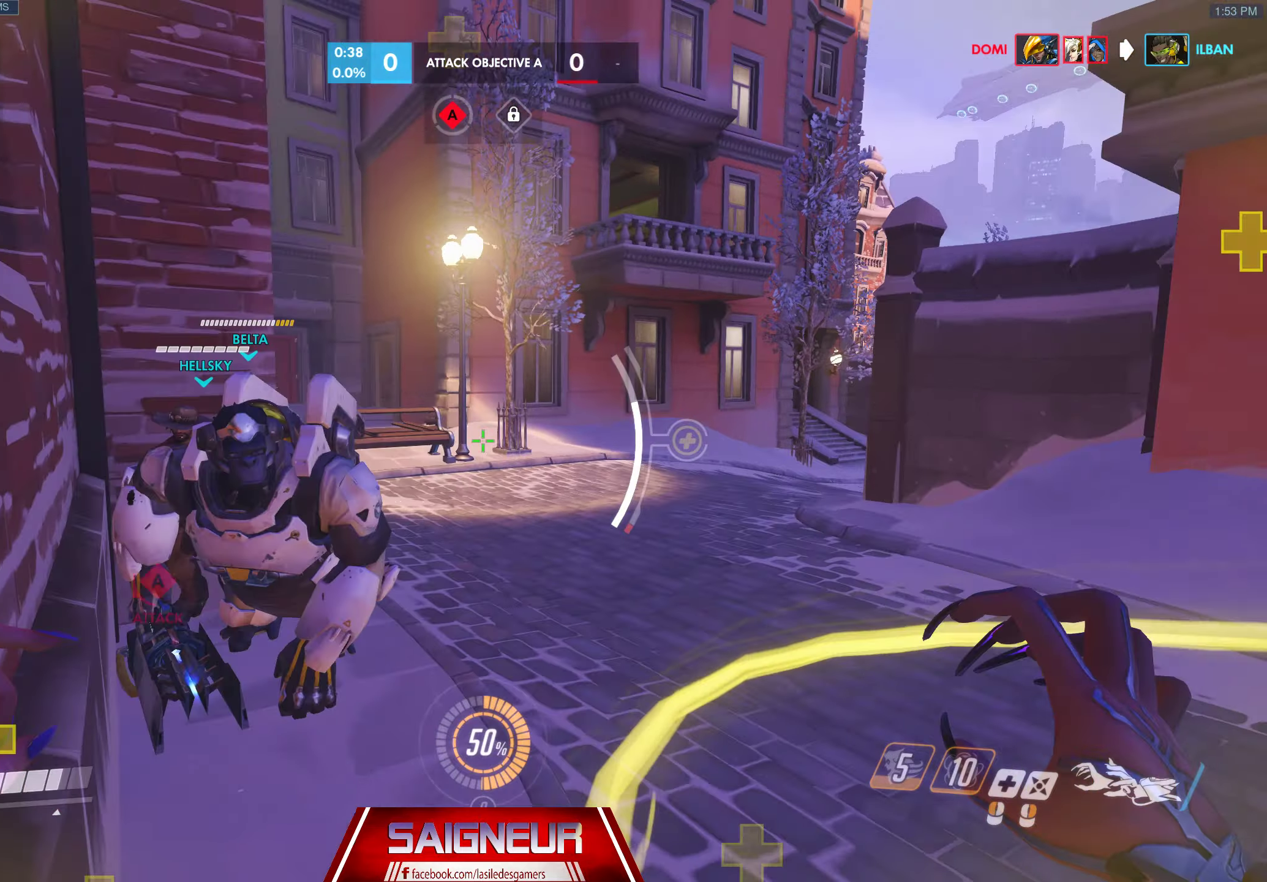
{"keys": ["tab"], "mouse": [], "events": [[216, "tab", "down"], [416, "w", "up"]]}
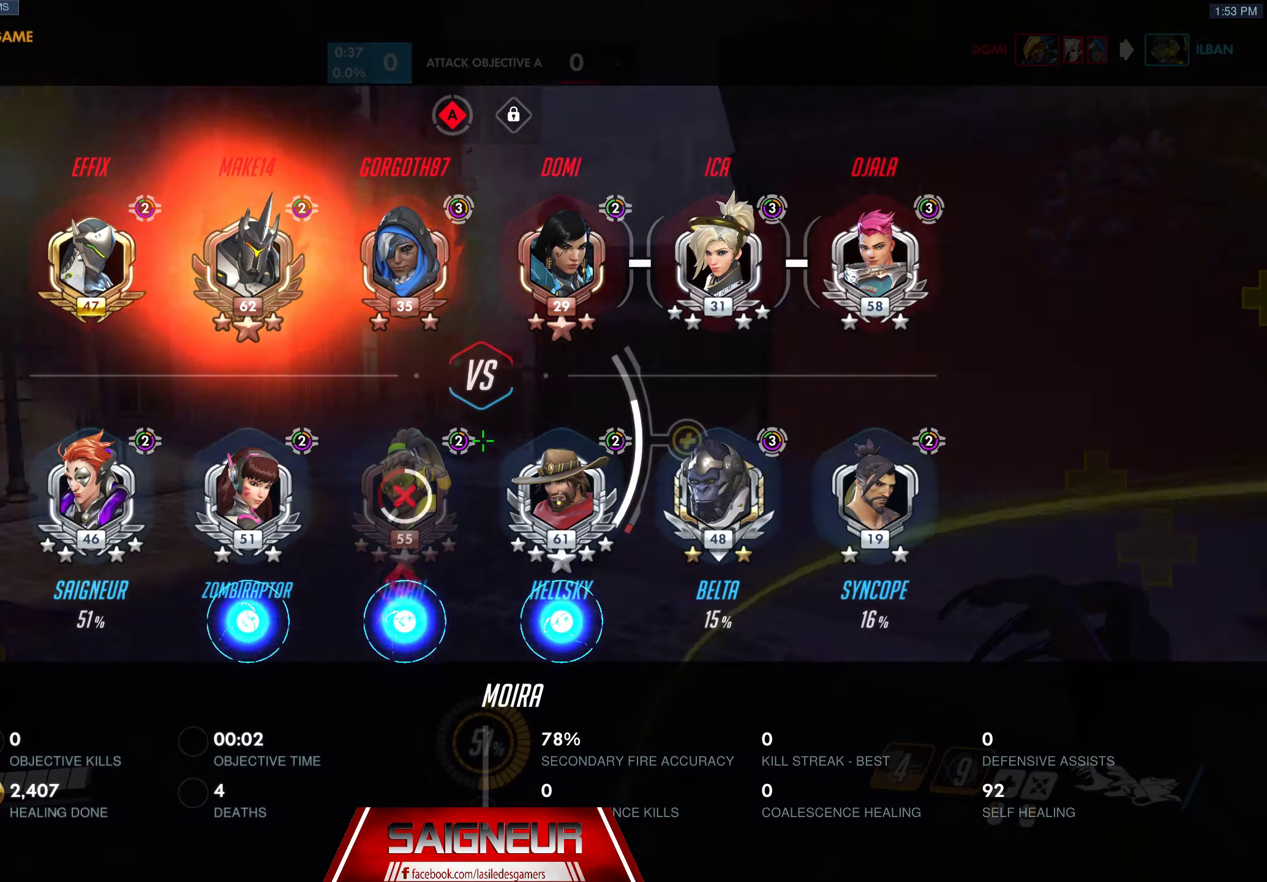
{"keys": ["tab"], "mouse": [], "events": [[83, "s", "down"], [350, "s", "up"]]}
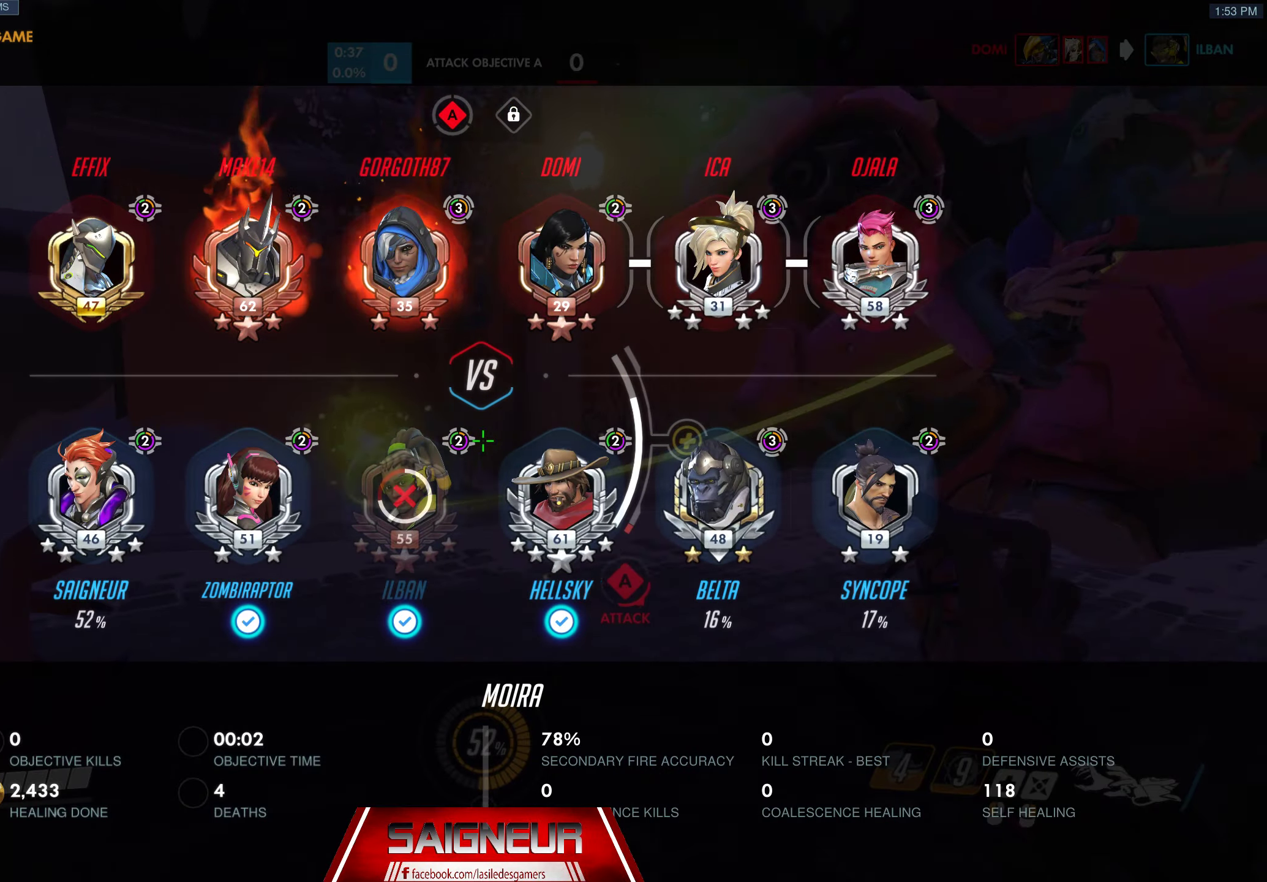
{"keys": ["s", "tab"], "mouse": [], "events": [[33, "w", "down"], [216, "w", "up"], [350, "s", "down"]]}
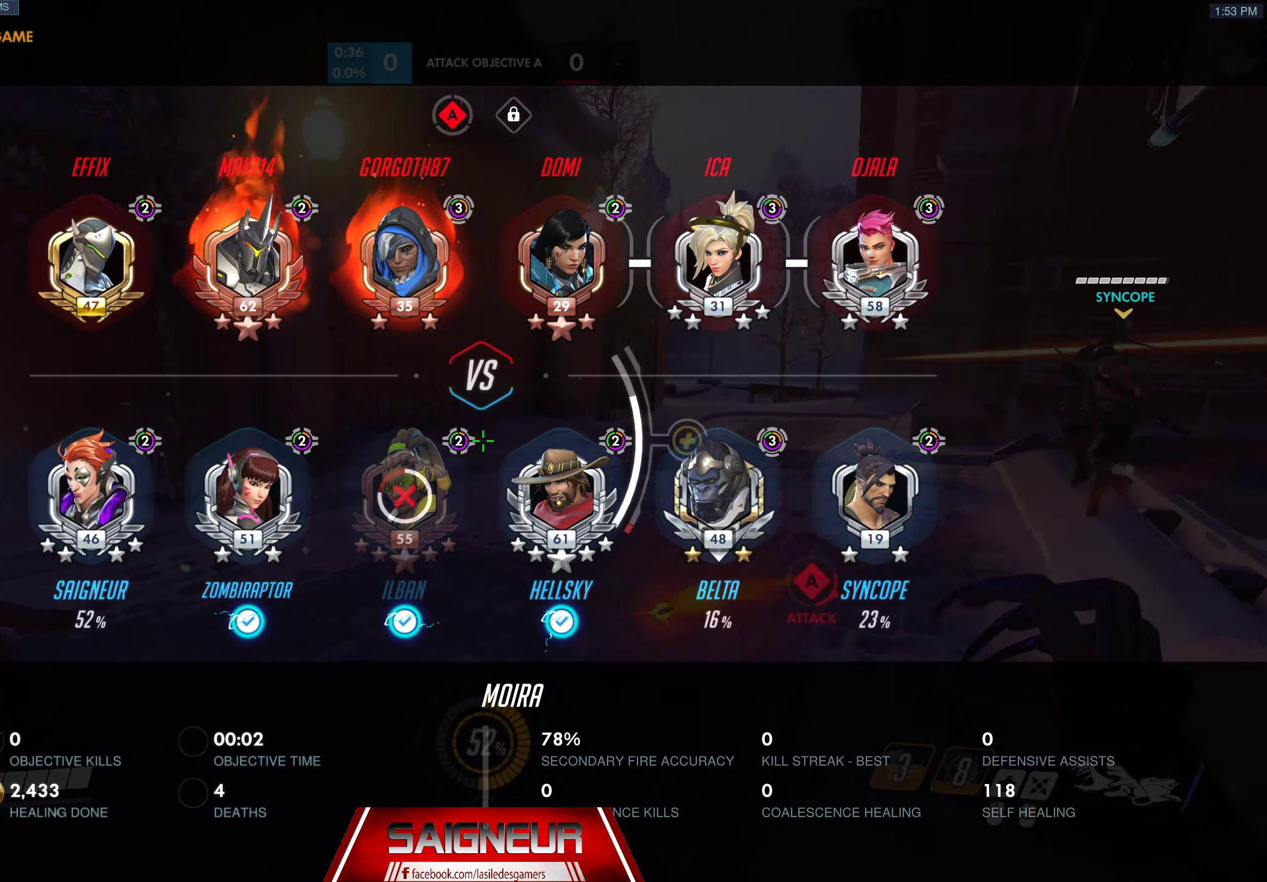
{"keys": [], "mouse": [], "events": [[350, "tab", "up"], [383, "s", "up"]]}
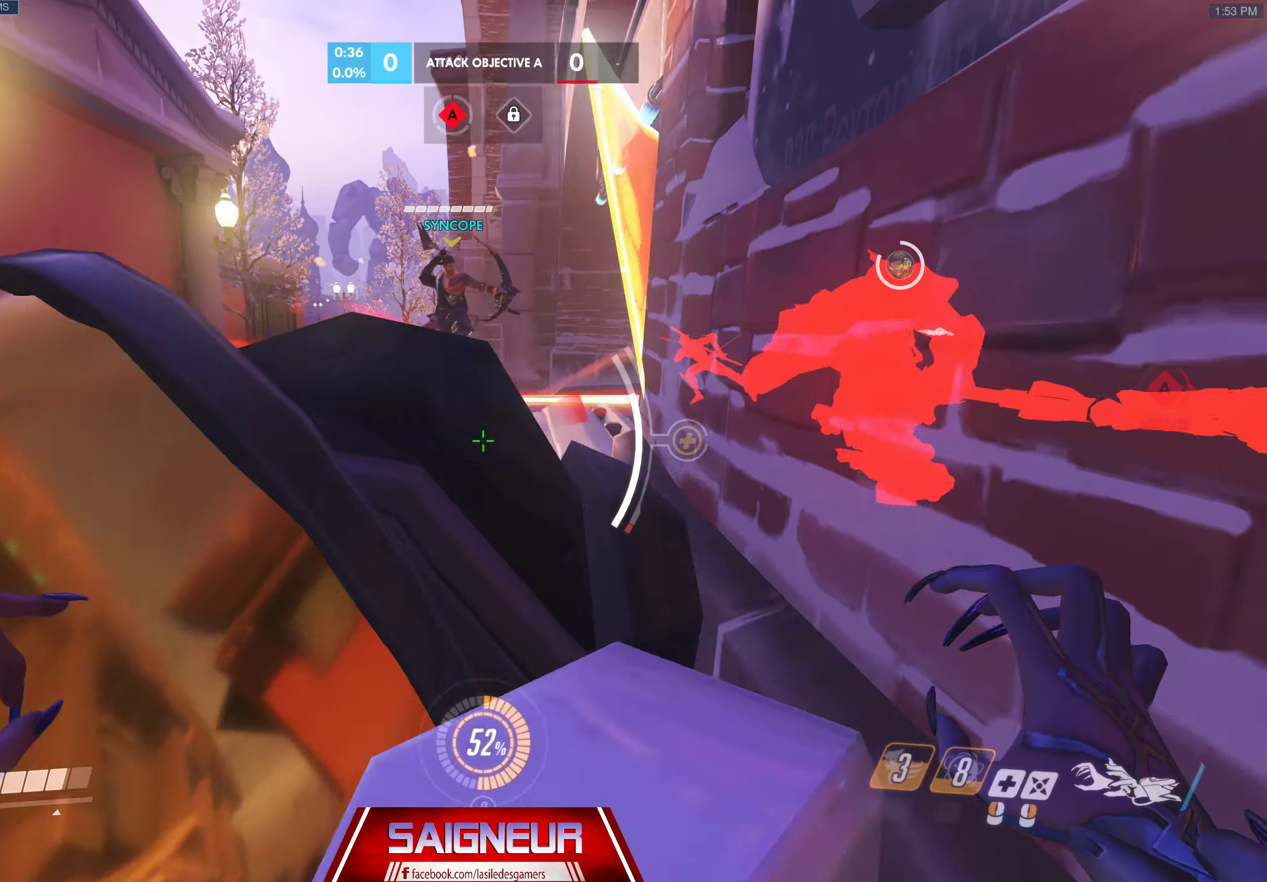
{"keys": ["a"], "mouse": ["left"], "events": [[16, "a", "down"], [183, "a", "up"], [233, "d", "down"], [300, "mouse_left", "down"], [400, "a", "down"], [400, "d", "up"]]}
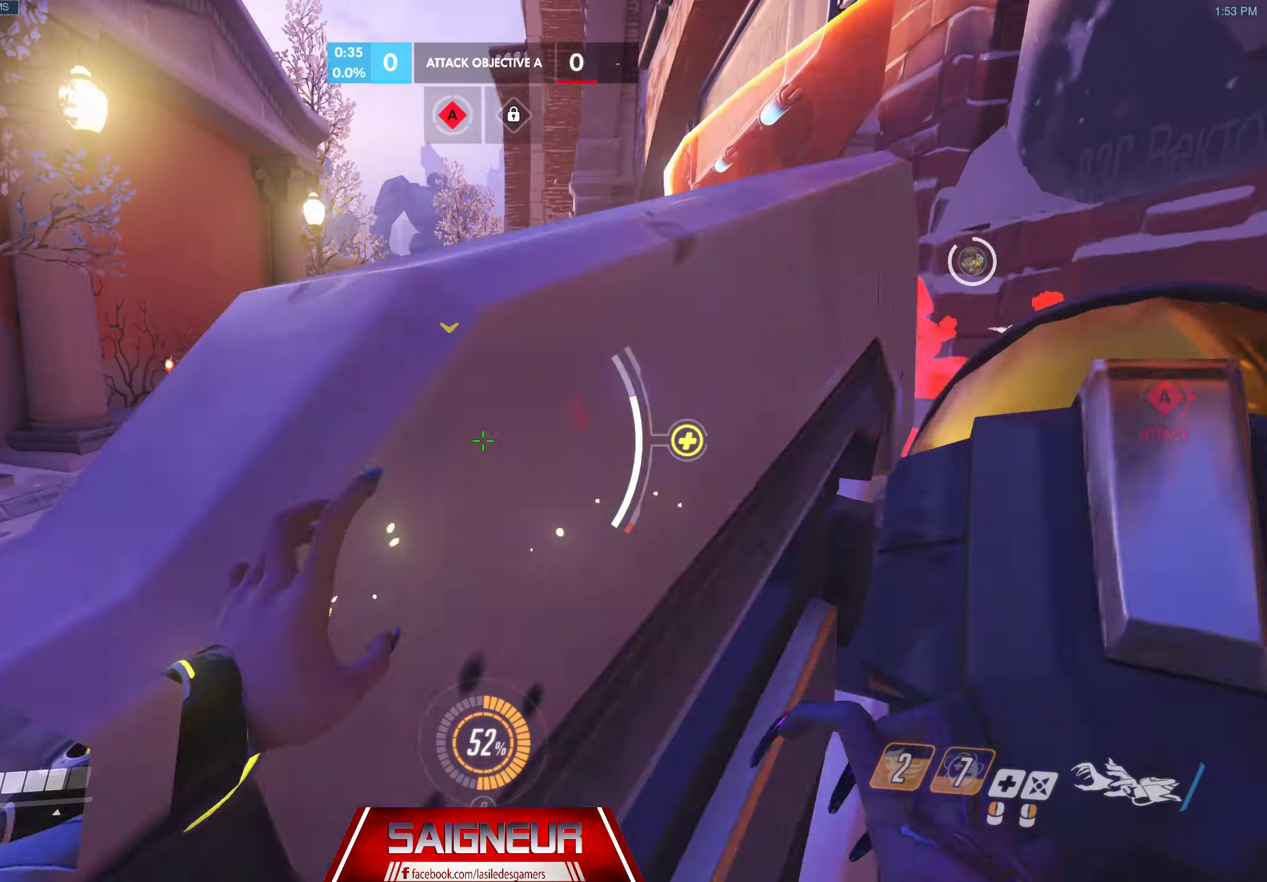
{"keys": ["a", "s"], "mouse": ["left"], "events": [[116, "s", "down"]]}
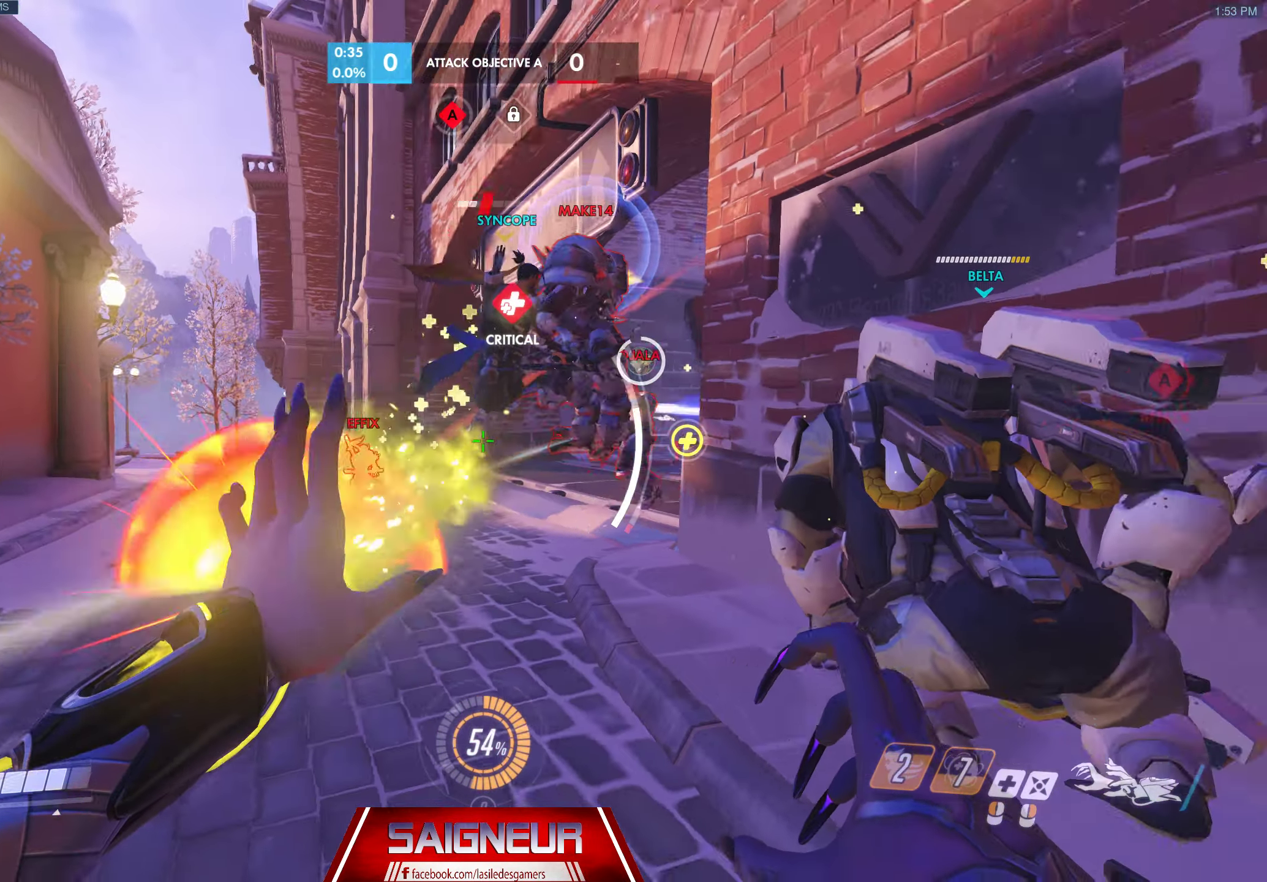
{"keys": ["d", "s"], "mouse": ["left"], "events": [[150, "a", "up"], [300, "d", "down"]]}
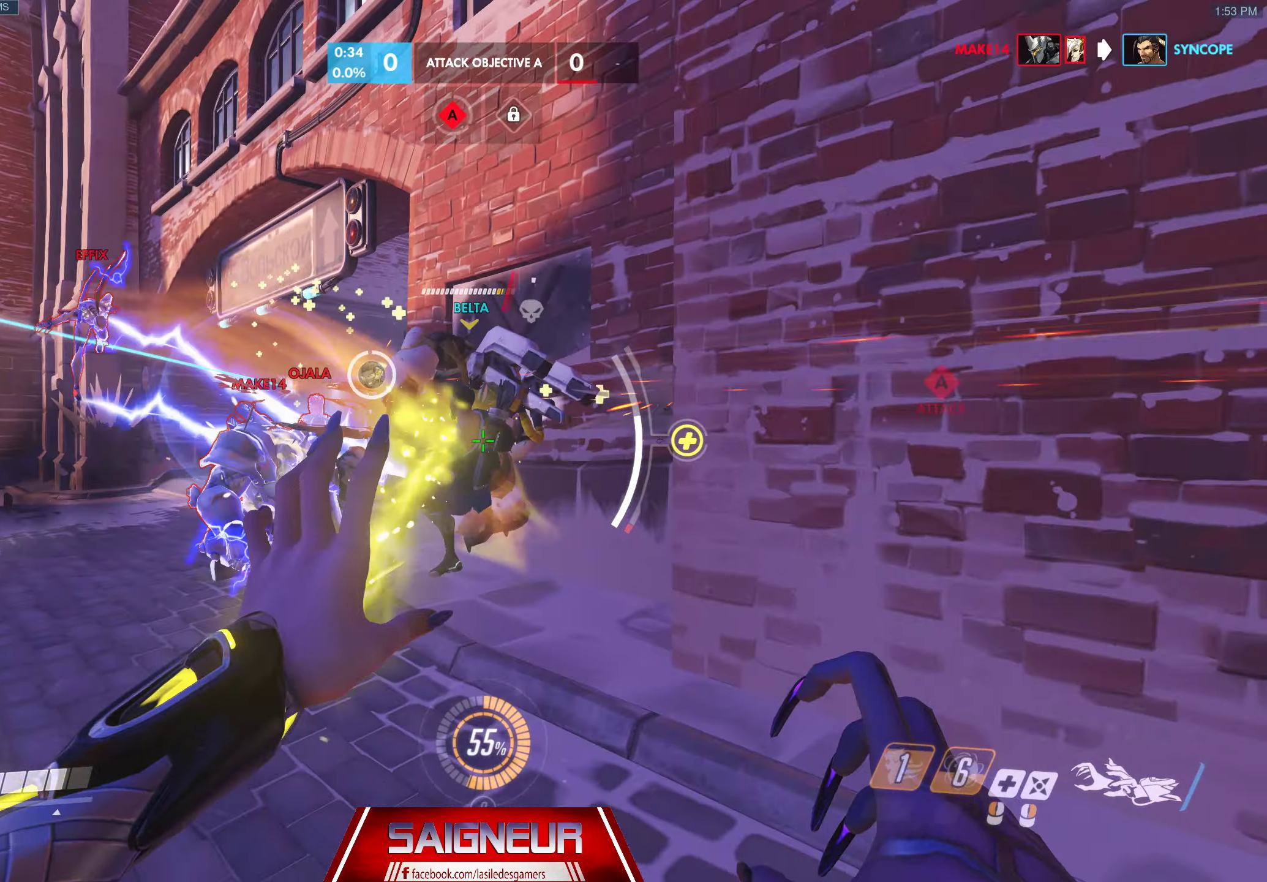
{"keys": ["a", "s"], "mouse": ["left"], "events": [[266, "a", "down"], [433, "d", "up"]]}
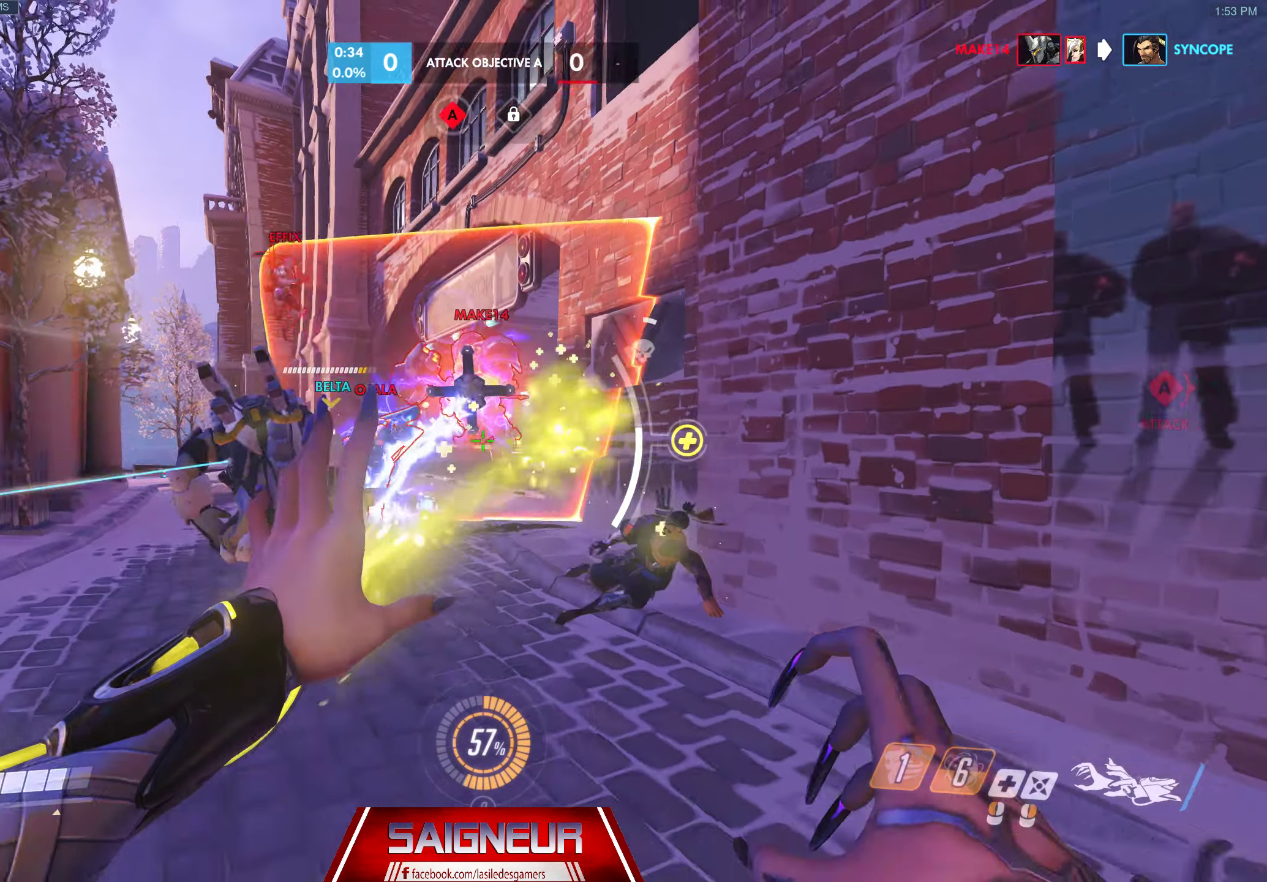
{"keys": ["a"], "mouse": ["left"], "events": [[16, "s", "up"]]}
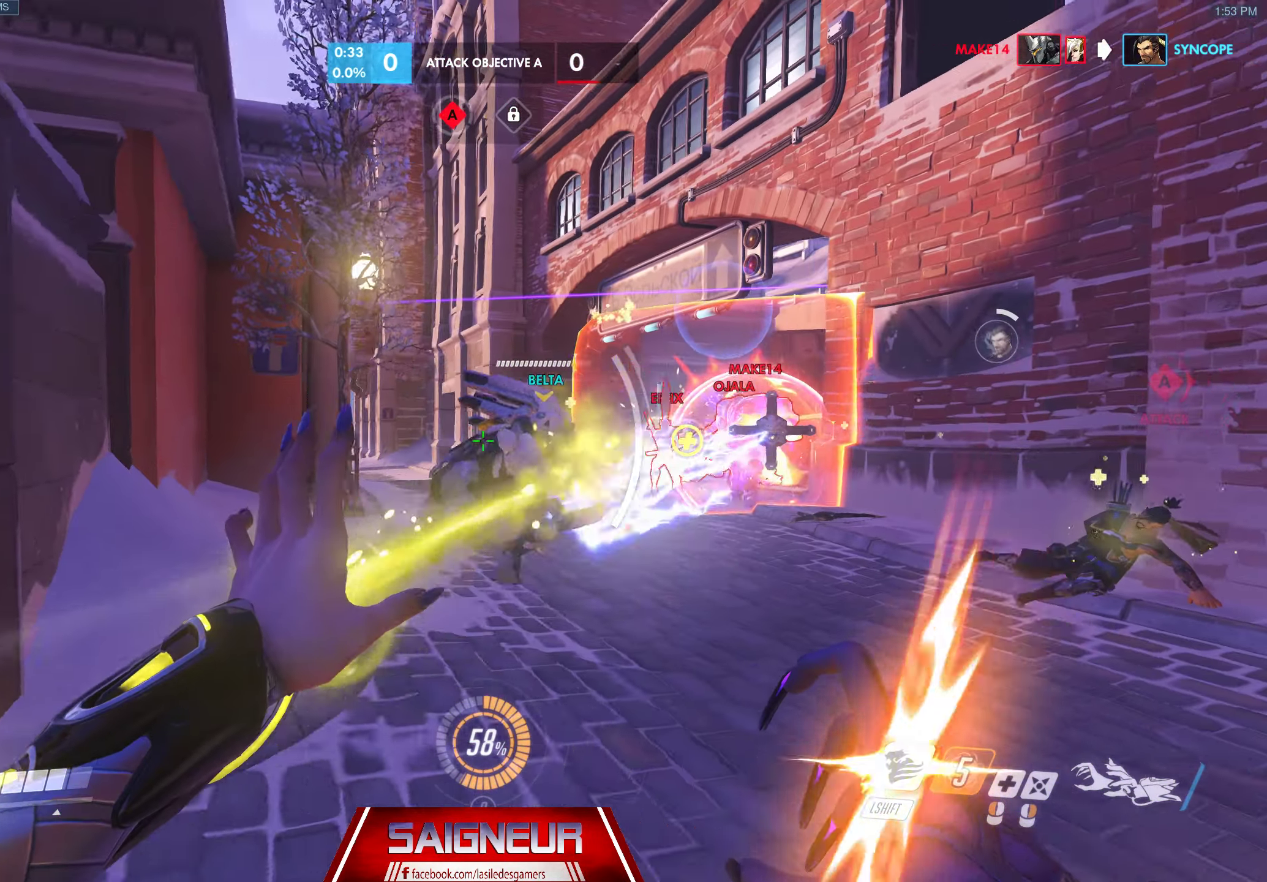
{"keys": ["d"], "mouse": ["left"], "events": [[66, "s", "down"], [200, "a", "up"], [200, "d", "down"], [266, "s", "up"]]}
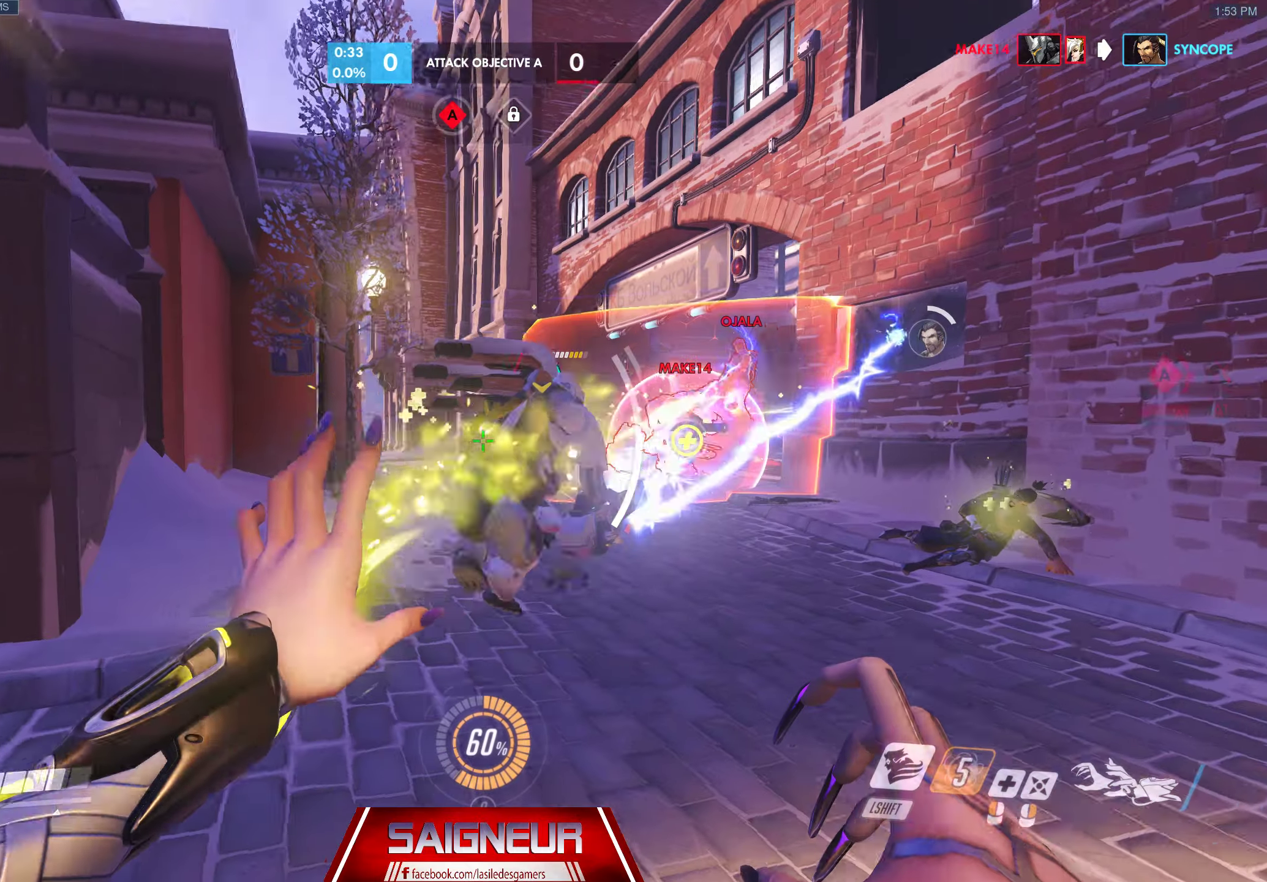
{"keys": ["a"], "mouse": [], "events": [[300, "a", "down"], [300, "d", "up"], [467, "mouse_left", "up"]]}